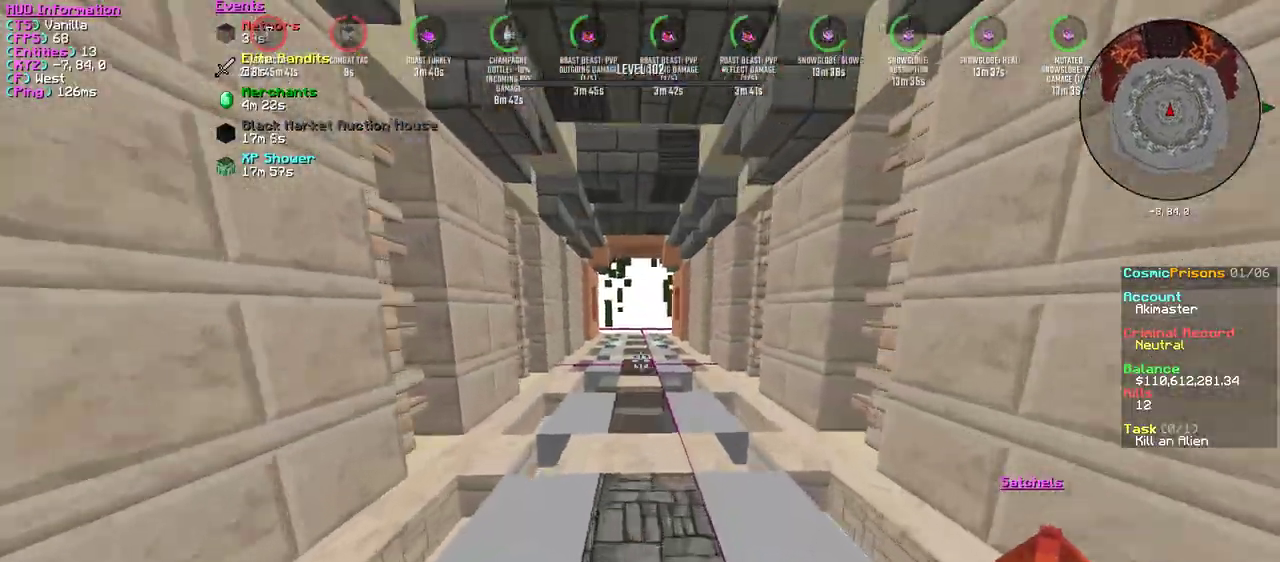
Gameplay with keyboard and mouse; each line is a JSON object with the keys and mouse buttons held at the frame after it. "events" lists presses ("down") and releases ("up") of "a", "d", "s", "w", "mouse_left" and "mouse_right" between this image and that frame as [ms after this image, input, new state], when the widget could be followed in between. "mouse_left", "mouse_right" = the "left", "right" buttons of the "mouse" list. No other keys are recorded. Fast repeated clicks can show as one long hold. Mouse movement is not recorded.
{"keys": ["w"], "mouse": [], "events": [[33, "mouse_left", "down"], [200, "mouse_left", "up"]]}
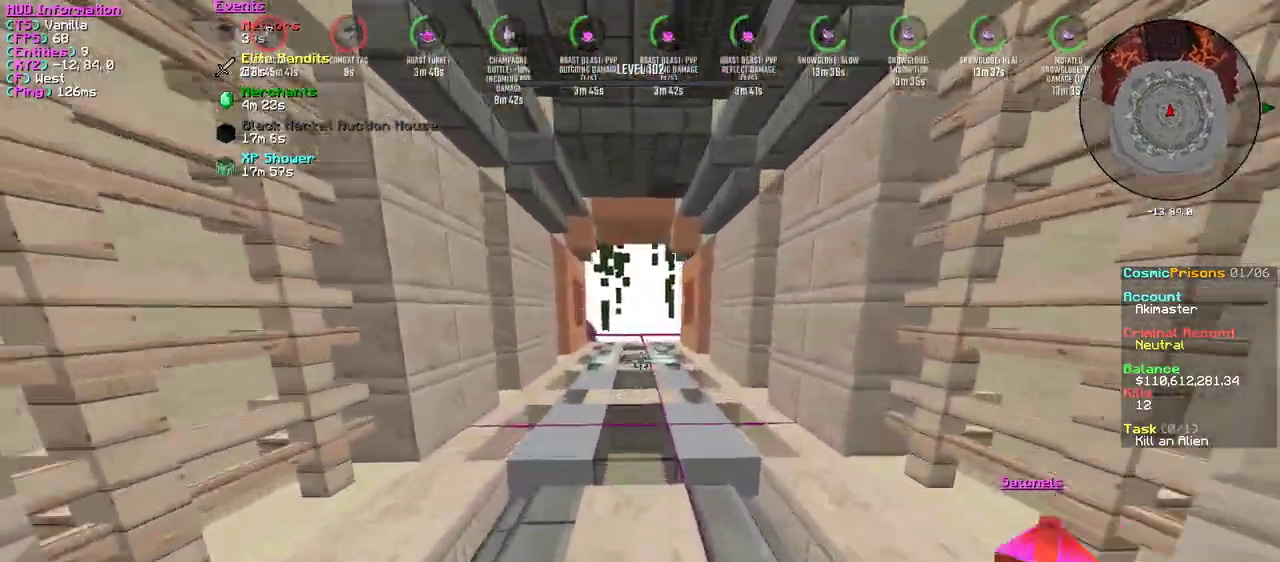
{"keys": ["w"], "mouse": [], "events": []}
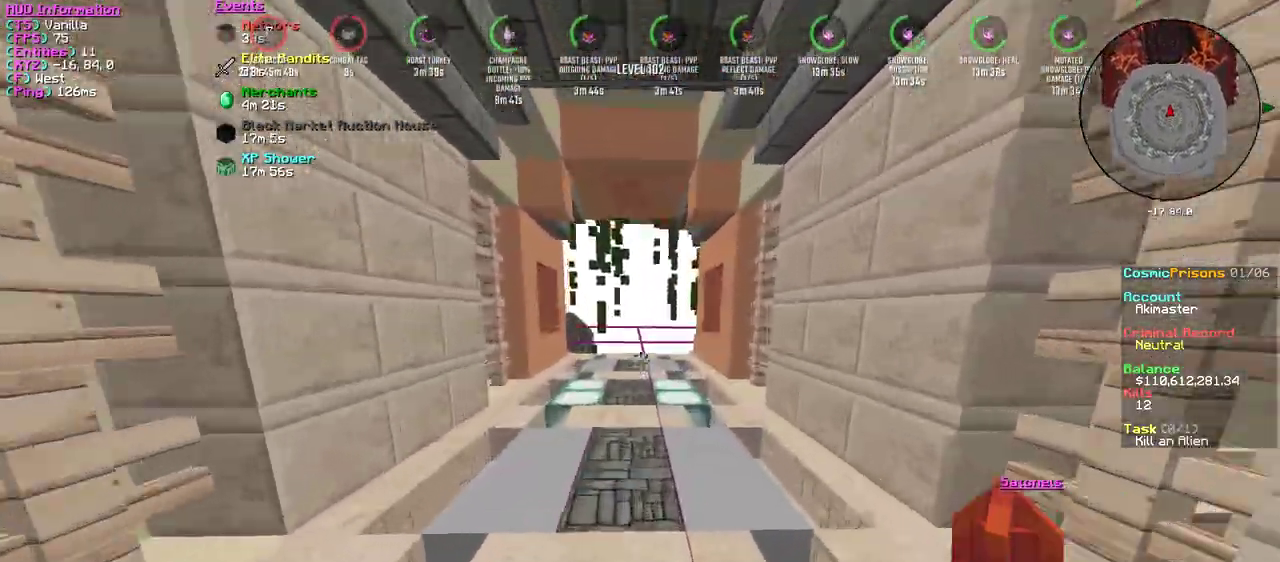
{"keys": ["w"], "mouse": ["right"], "events": [[500, "mouse_right", "down"]]}
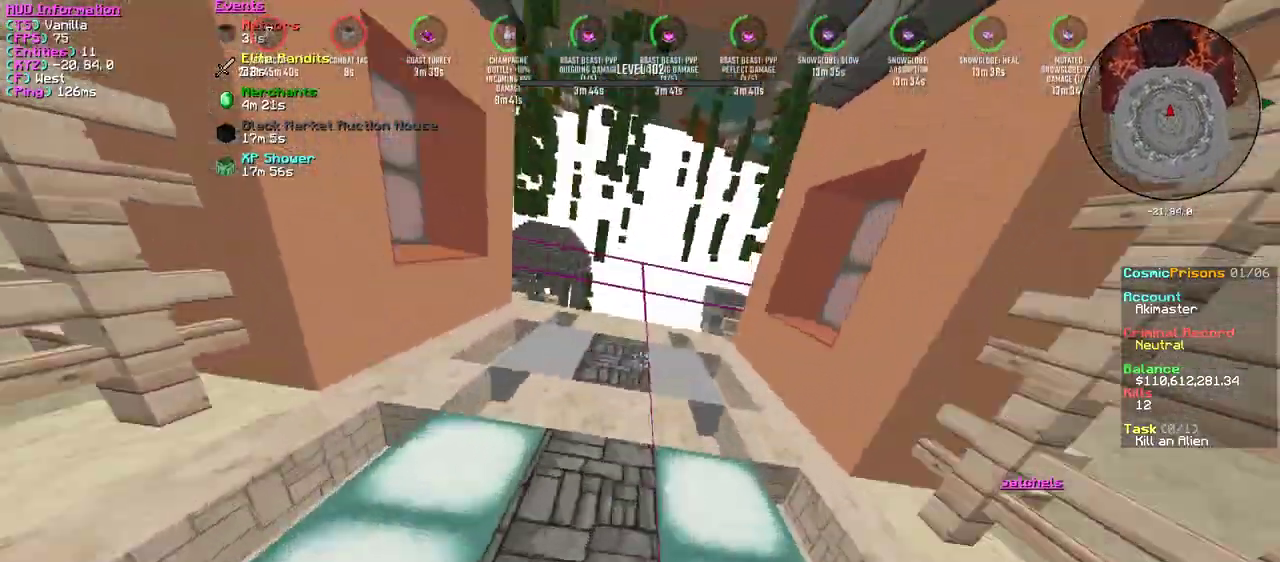
{"keys": ["w"], "mouse": ["right"], "events": [[117, "mouse_right", "up"], [384, "mouse_right", "down"]]}
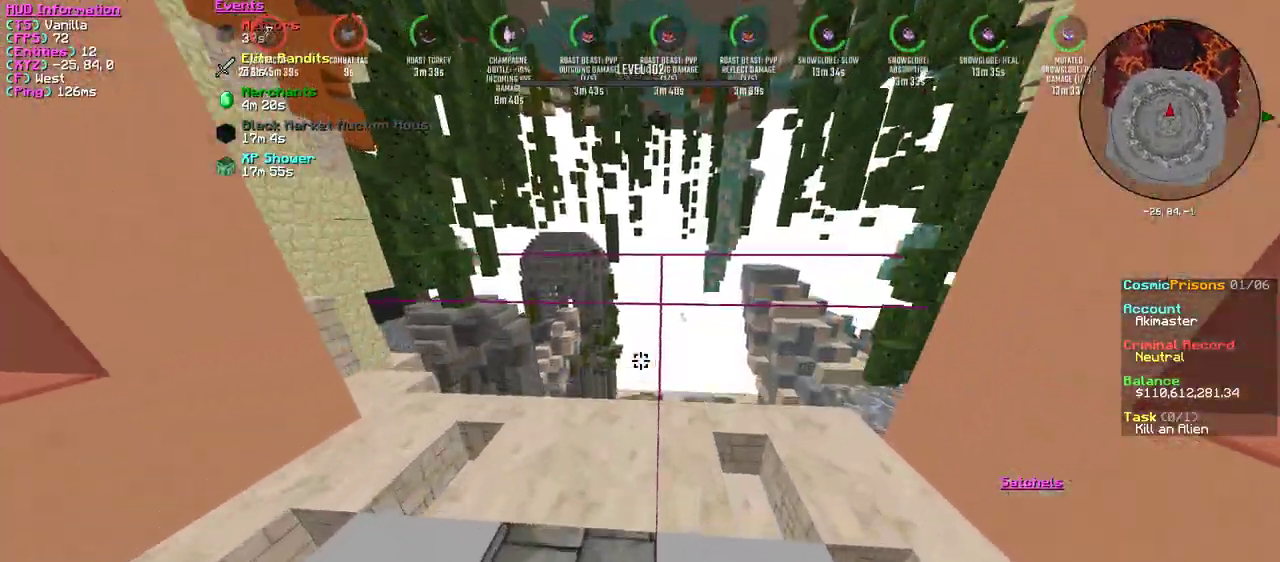
{"keys": ["w"], "mouse": [], "events": [[33, "mouse_right", "up"]]}
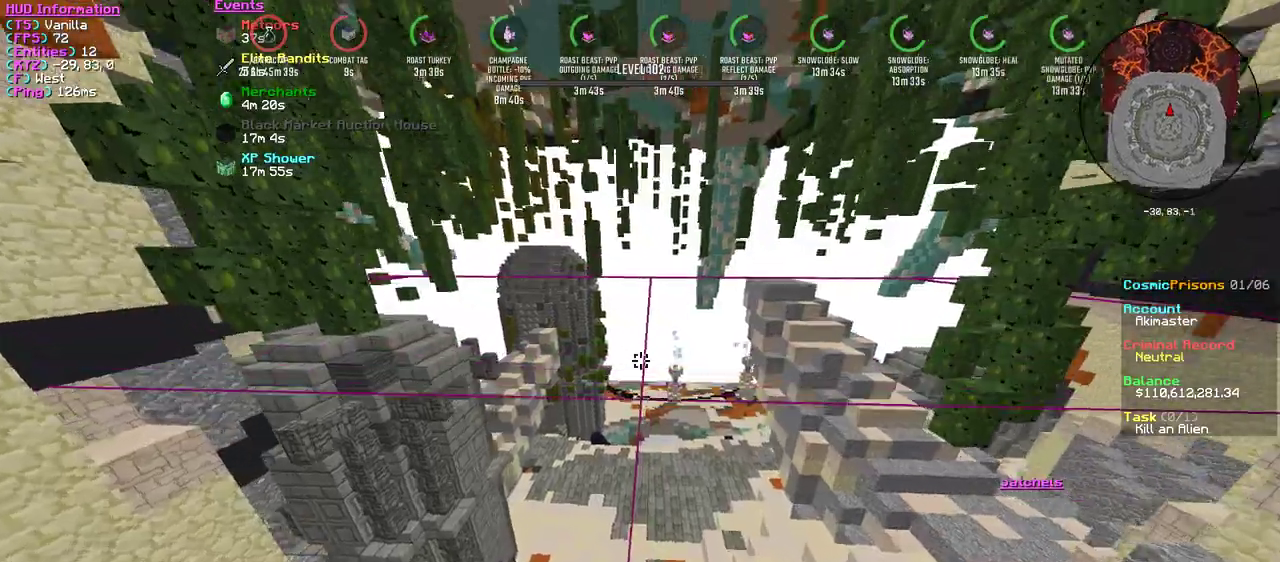
{"keys": ["w"], "mouse": [], "events": []}
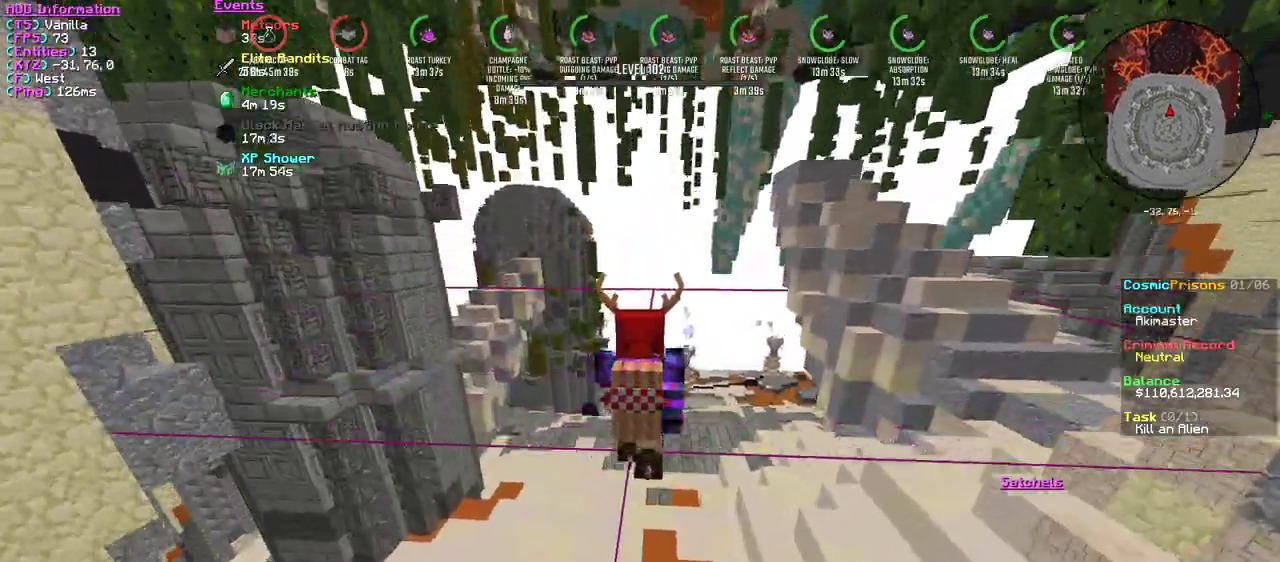
{"keys": ["w"], "mouse": [], "events": []}
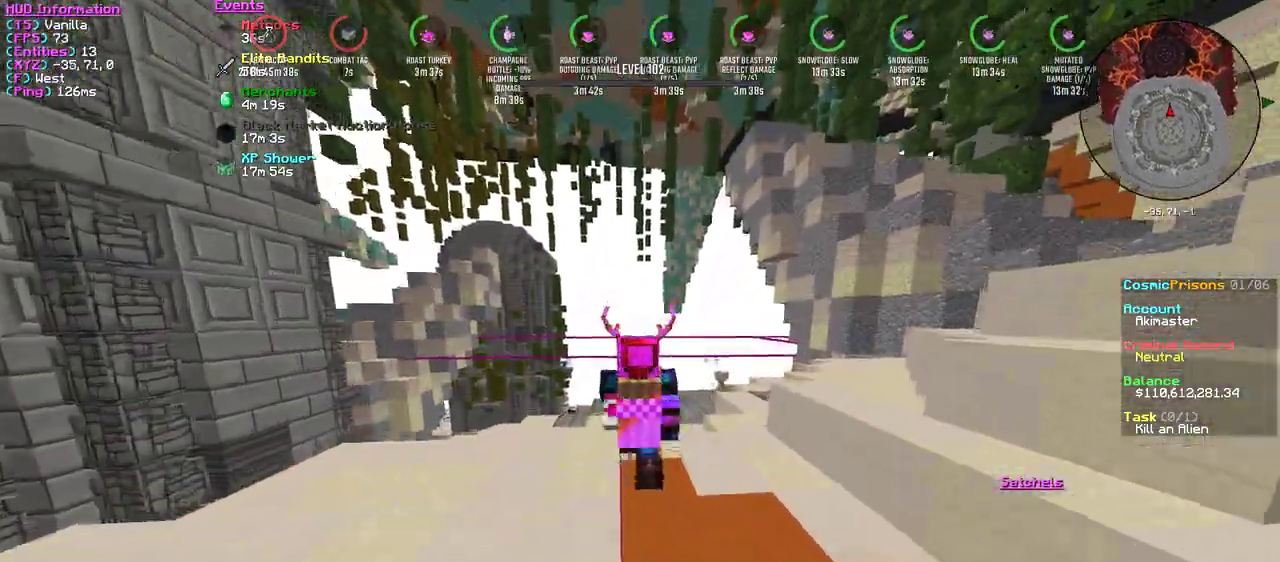
{"keys": ["w"], "mouse": [], "events": []}
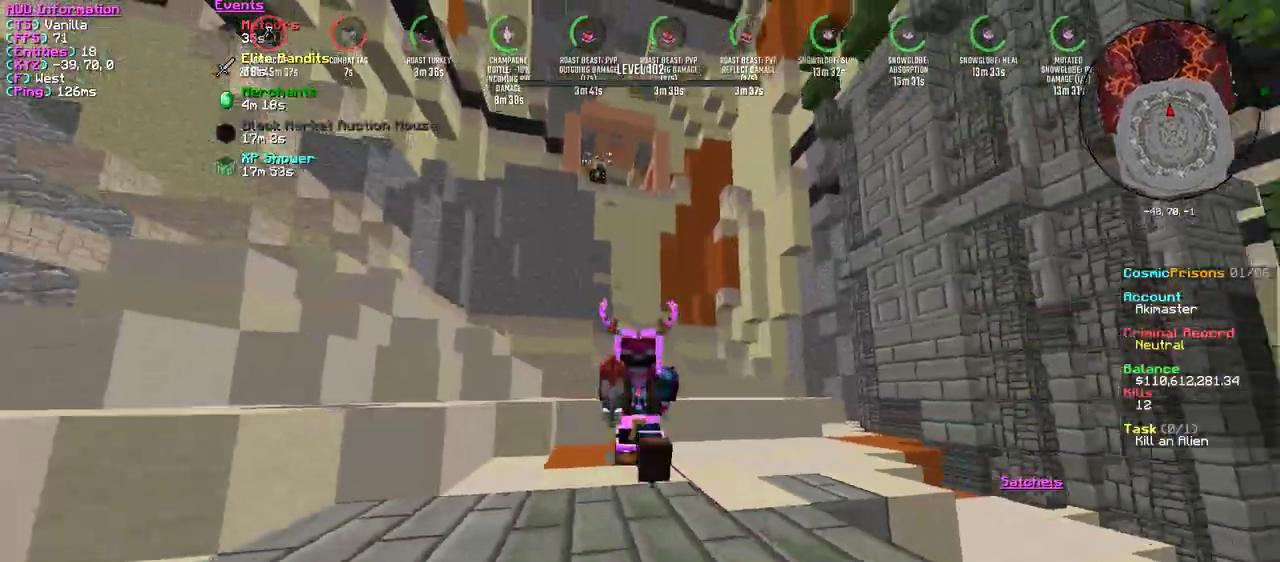
{"keys": ["w"], "mouse": [], "events": []}
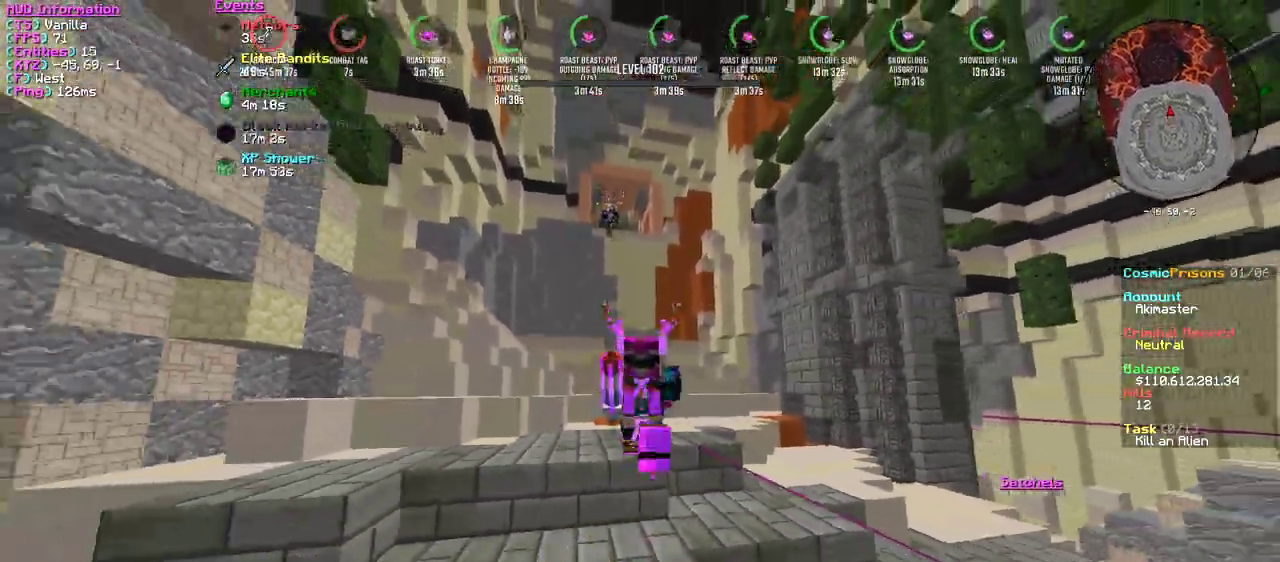
{"keys": ["w"], "mouse": [], "events": []}
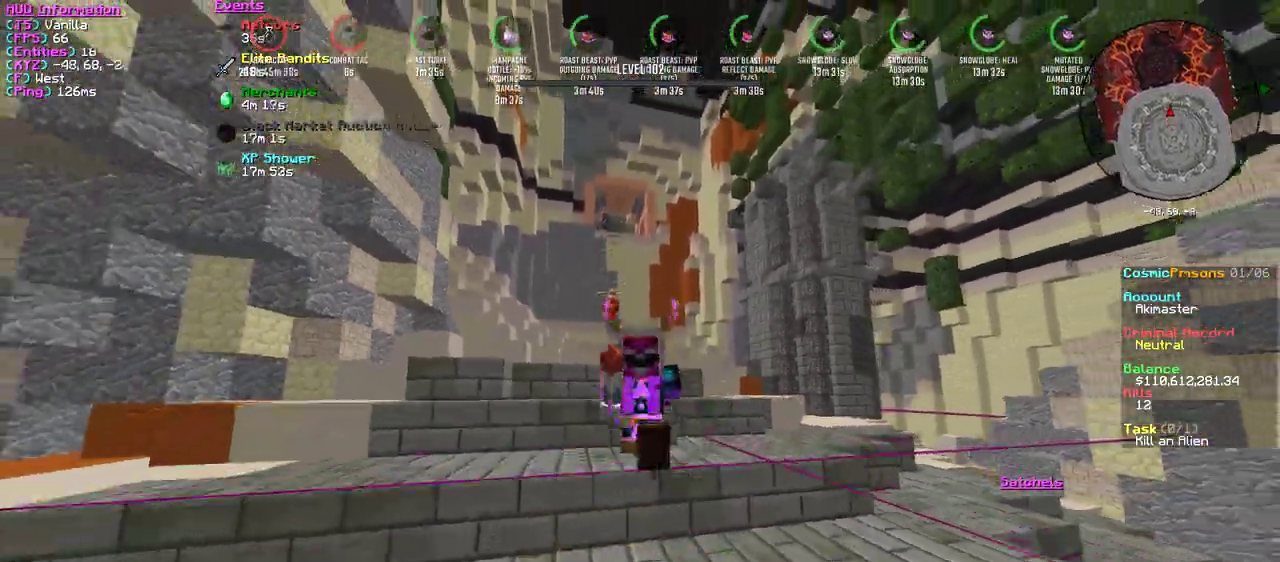
{"keys": ["w"], "mouse": [], "events": []}
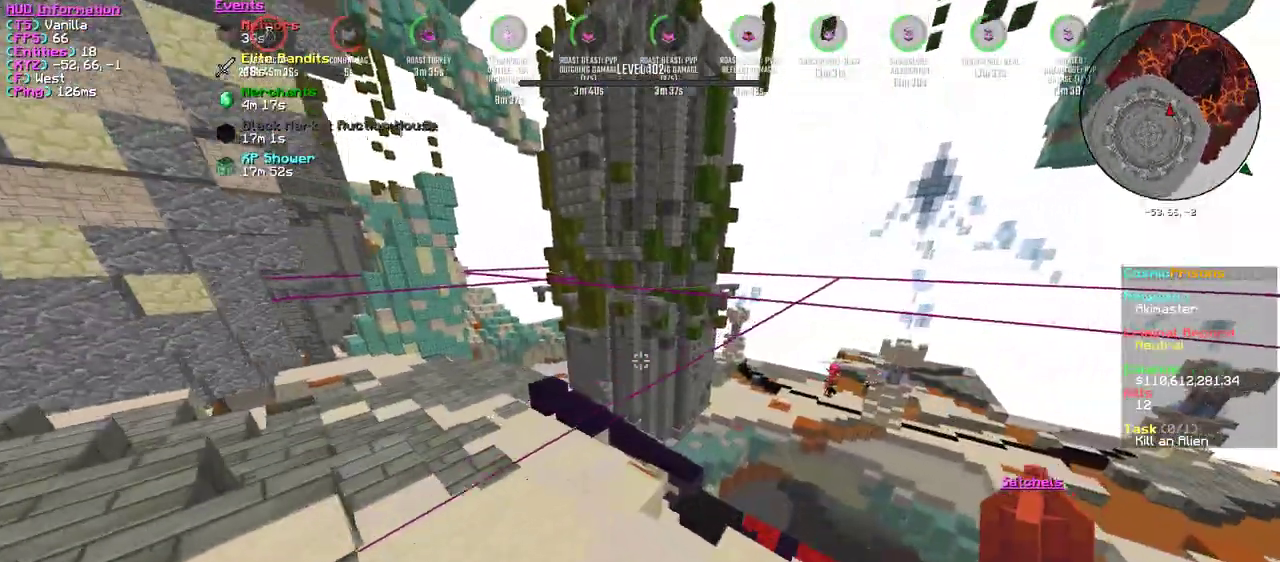
{"keys": ["w"], "mouse": [], "events": []}
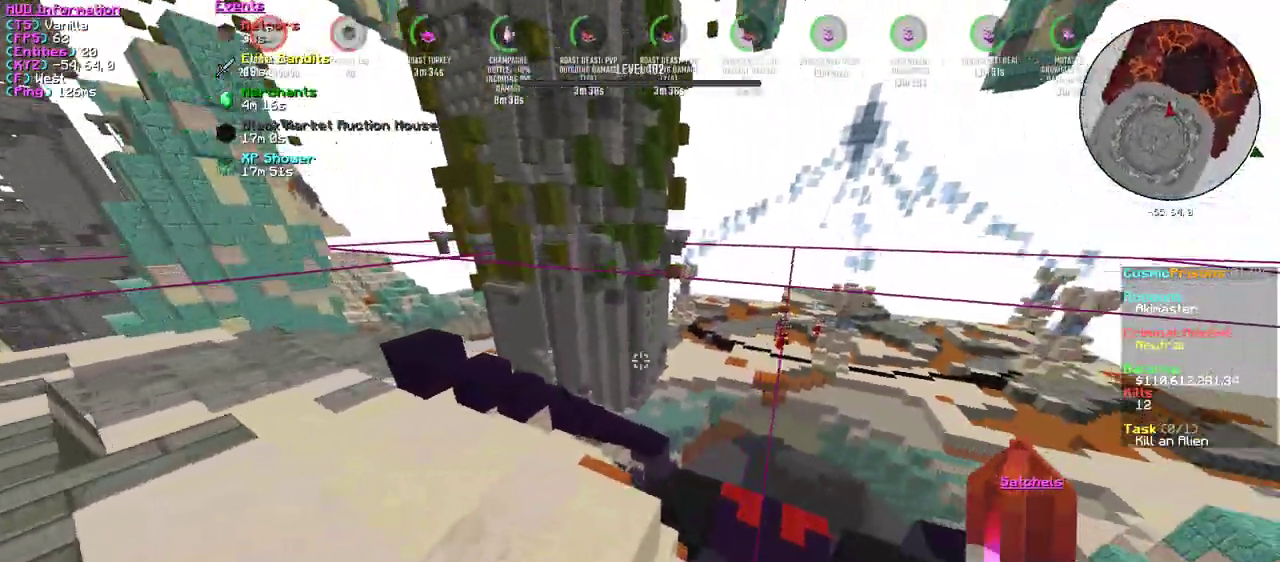
{"keys": ["w"], "mouse": [], "events": []}
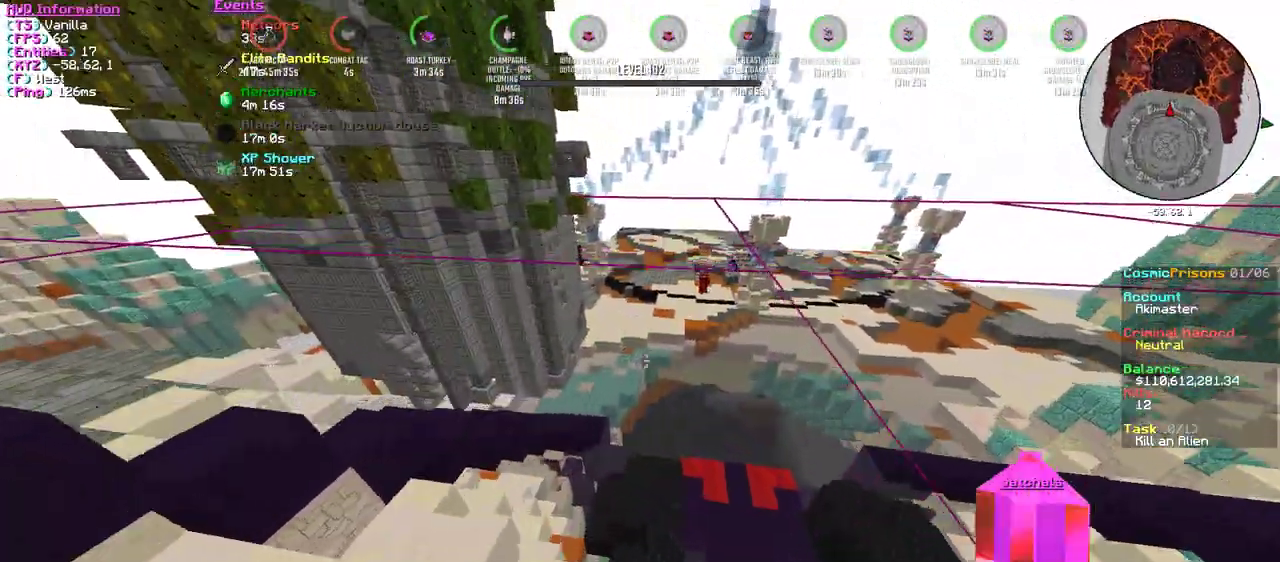
{"keys": ["w"], "mouse": [], "events": [[184, "d", "down"], [434, "d", "up"]]}
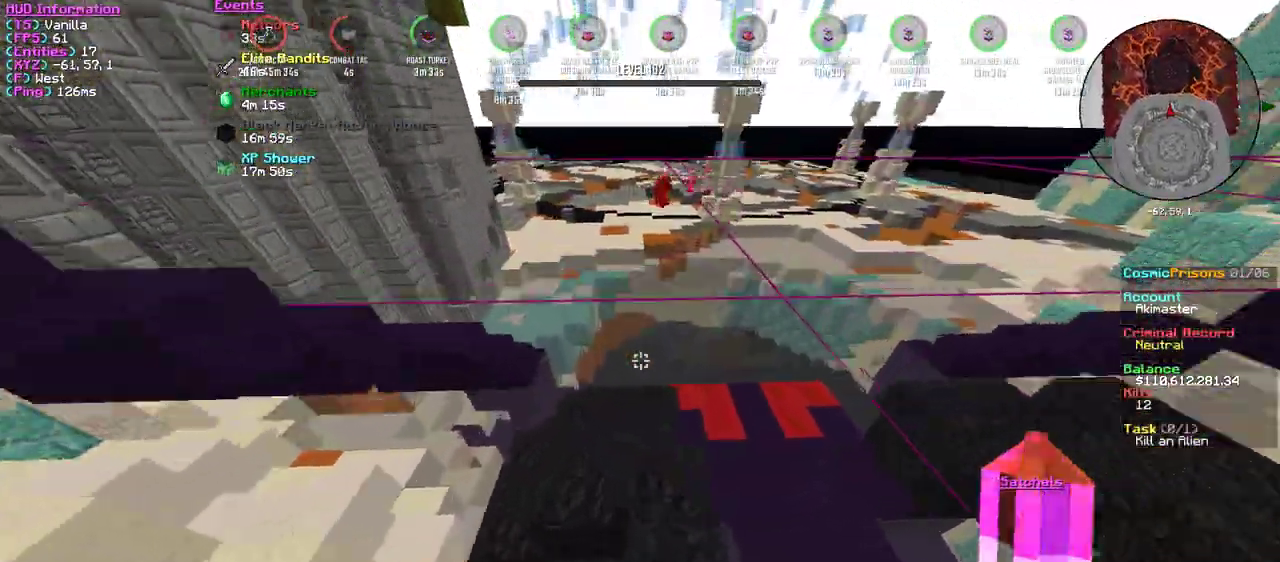
{"keys": ["w"], "mouse": [], "events": []}
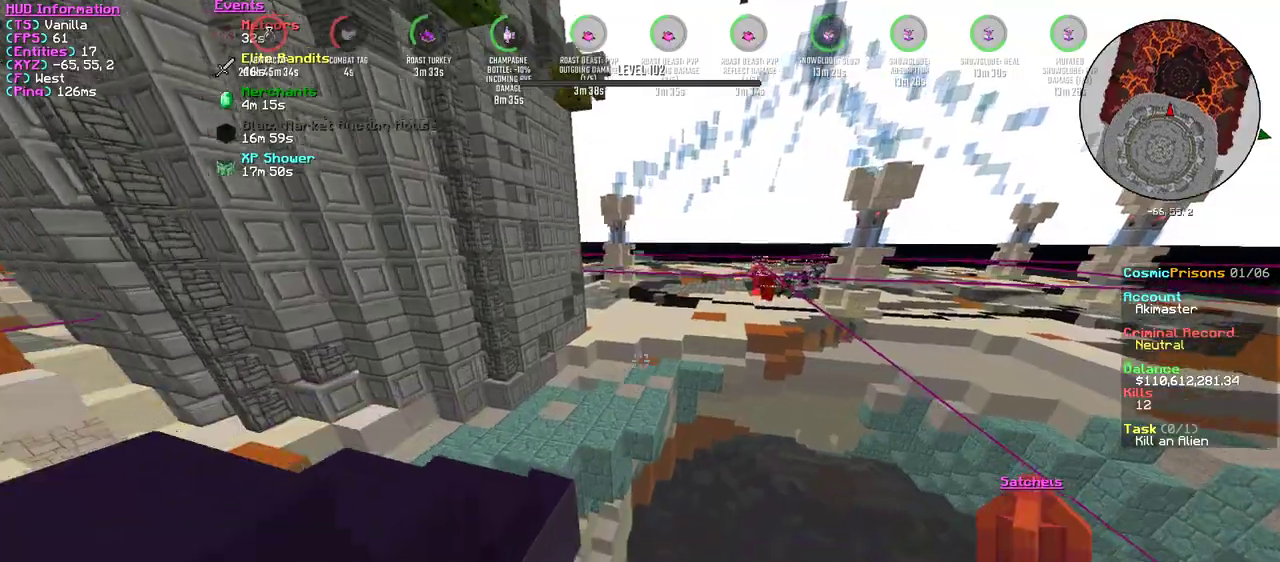
{"keys": ["w"], "mouse": [], "events": []}
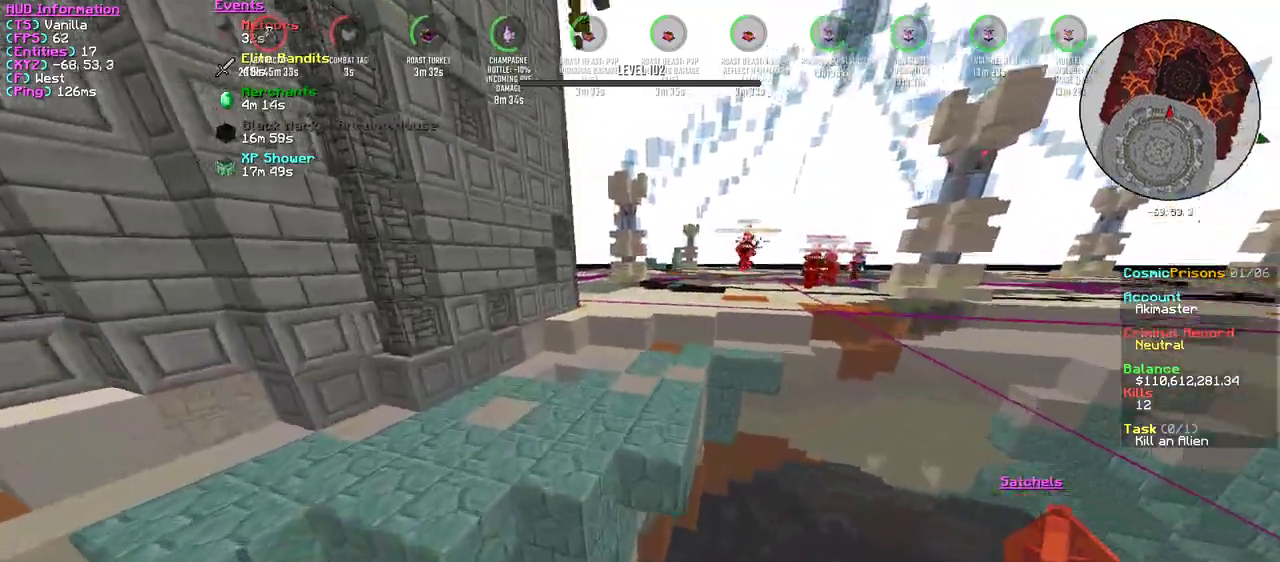
{"keys": ["w"], "mouse": [], "events": []}
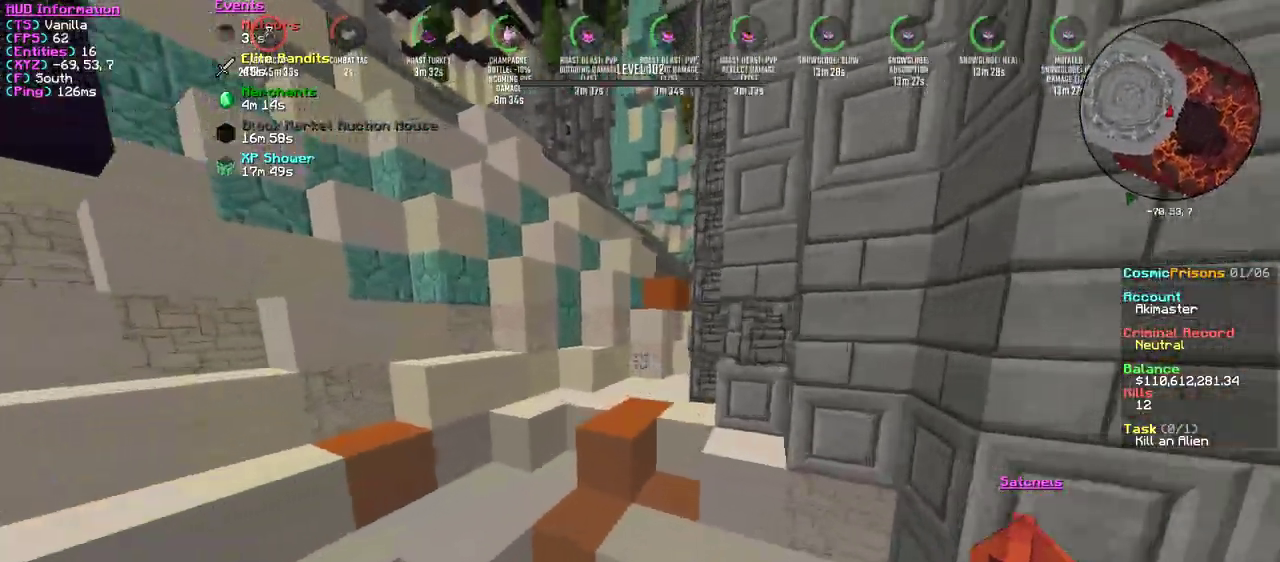
{"keys": ["w"], "mouse": [], "events": []}
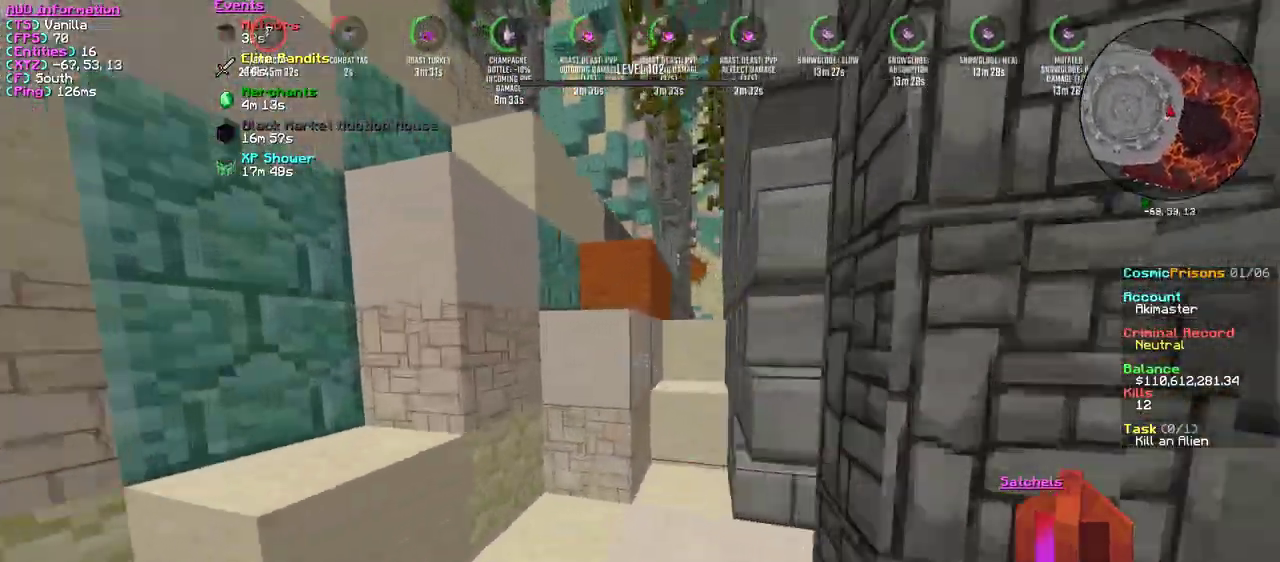
{"keys": ["w"], "mouse": [], "events": [[183, "mouse_left", "down"], [333, "mouse_left", "up"]]}
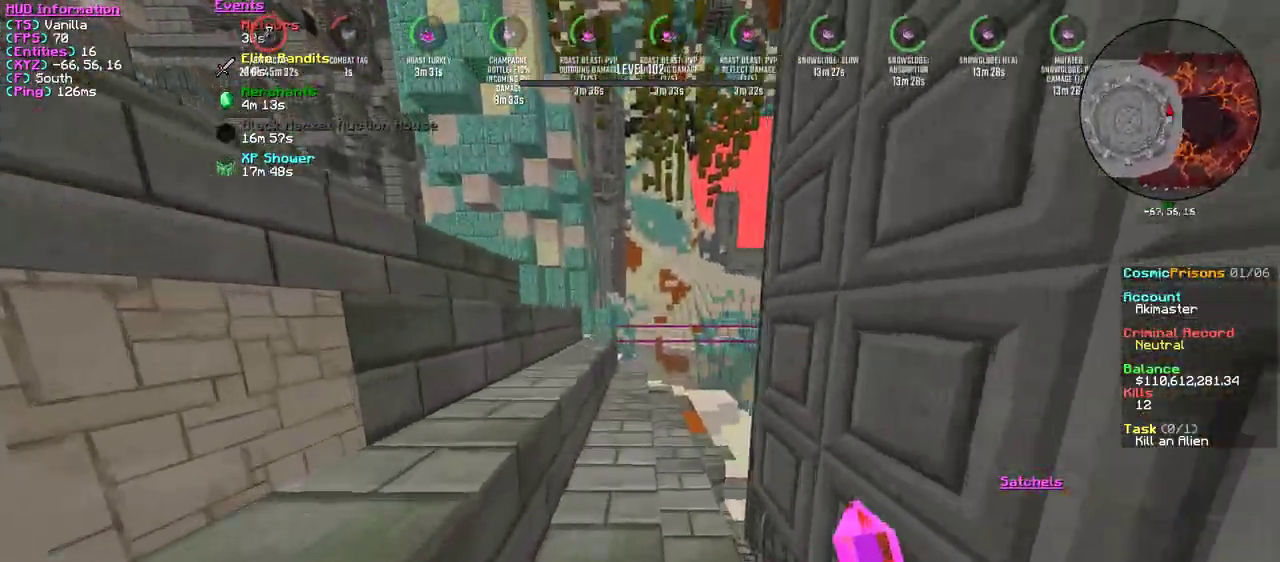
{"keys": ["w"], "mouse": [], "events": []}
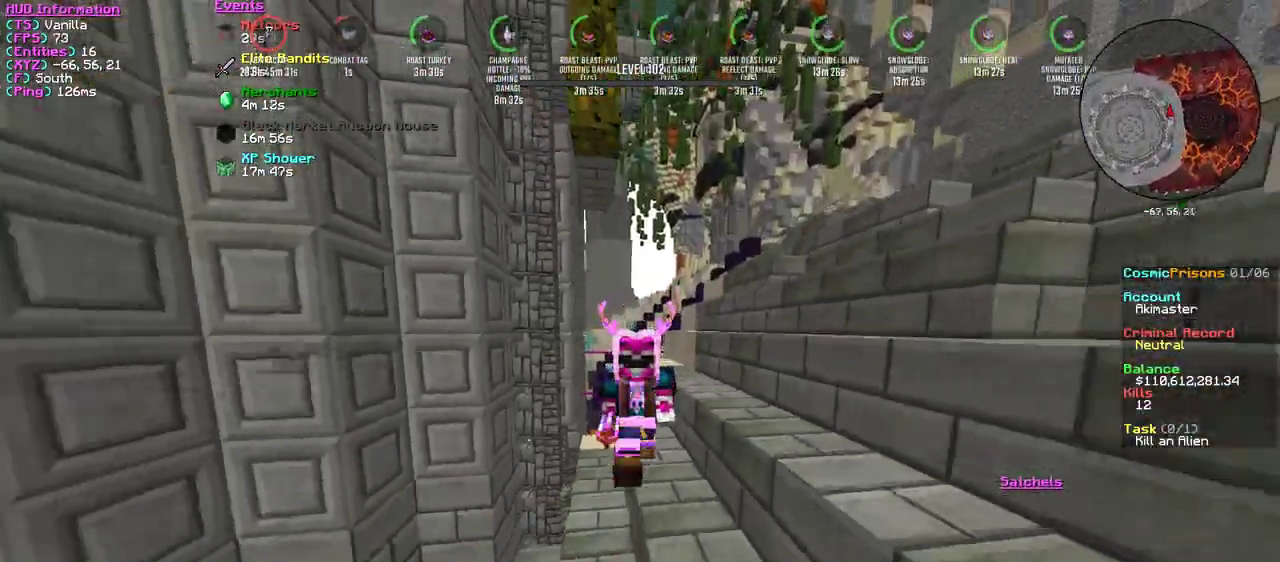
{"keys": ["w"], "mouse": [], "events": []}
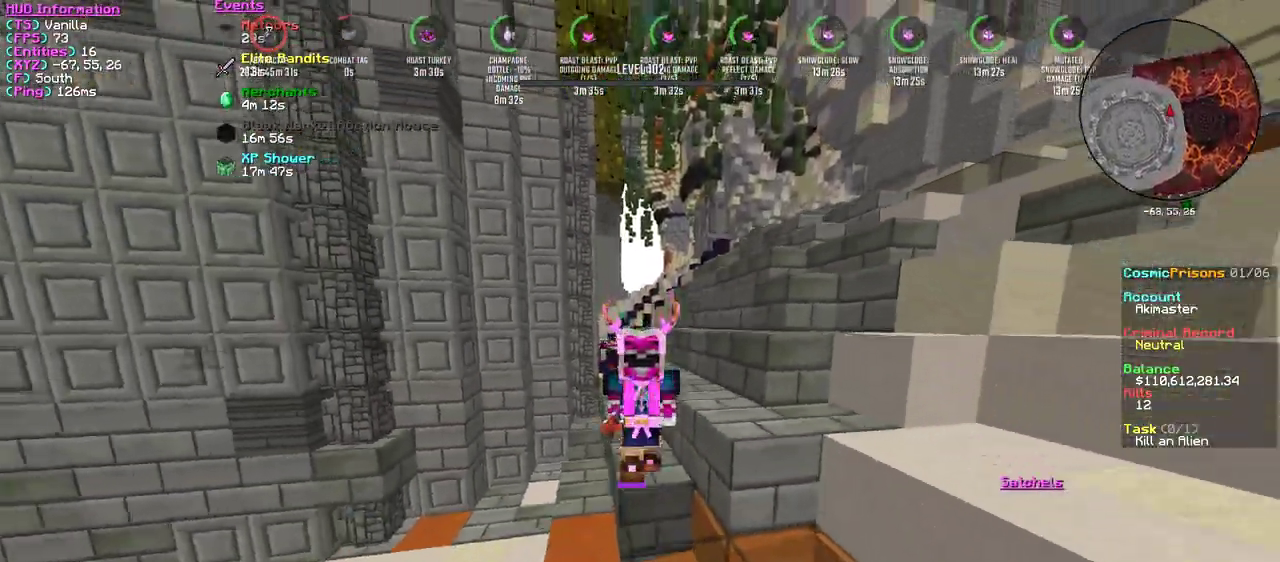
{"keys": ["w"], "mouse": [], "events": []}
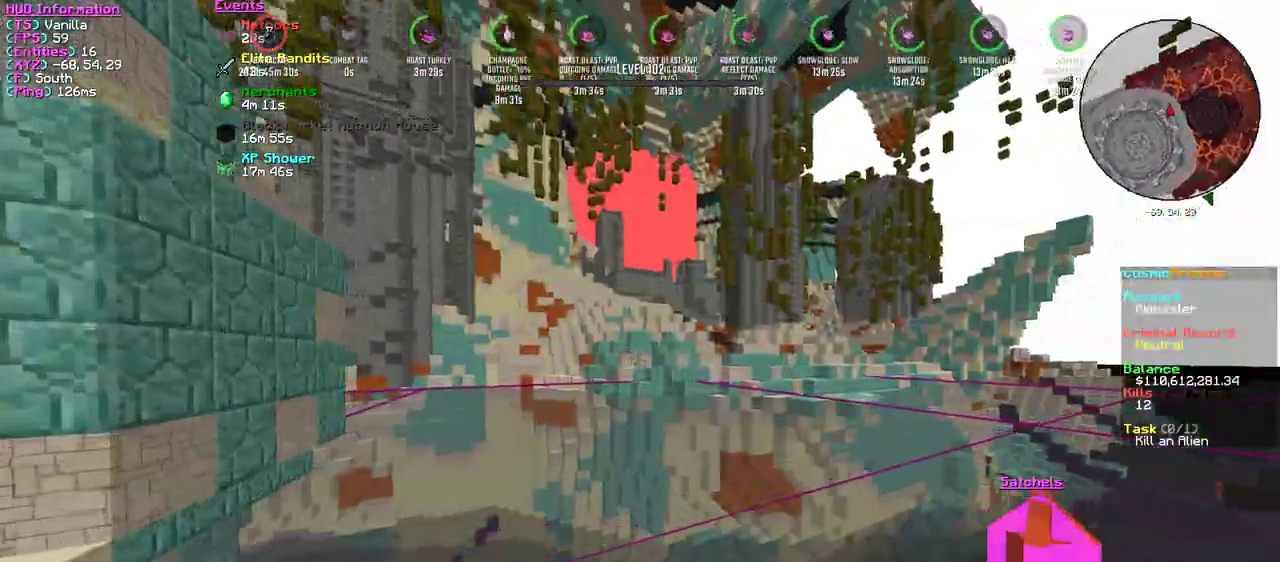
{"keys": ["w"], "mouse": [], "events": [[16, "mouse_left", "down"], [183, "mouse_left", "up"]]}
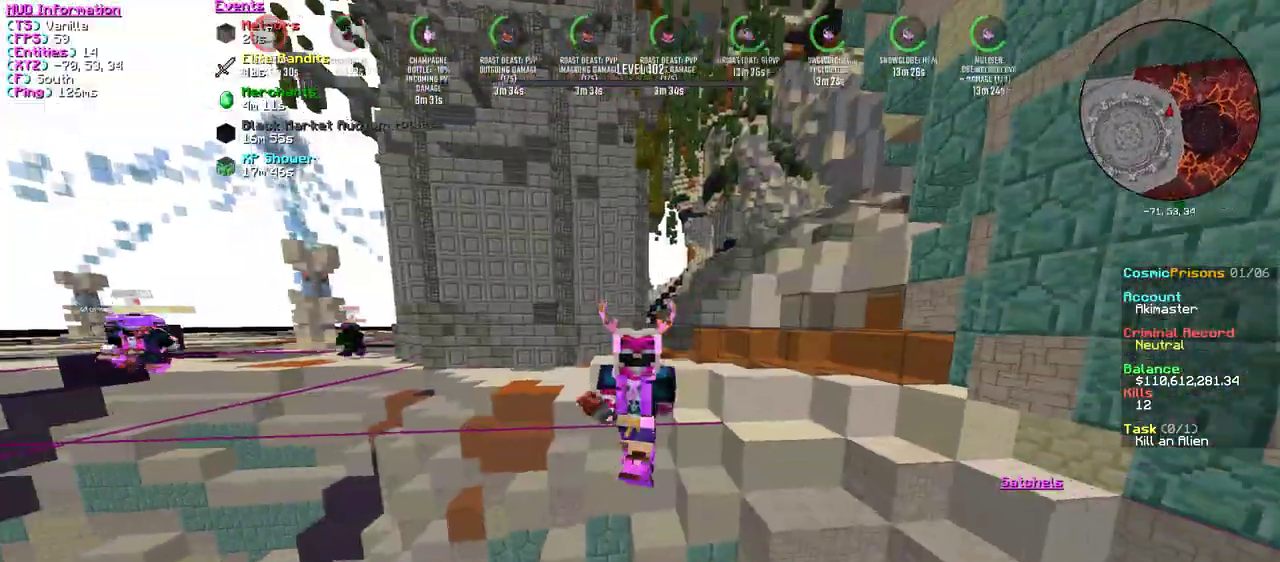
{"keys": ["w"], "mouse": [], "events": []}
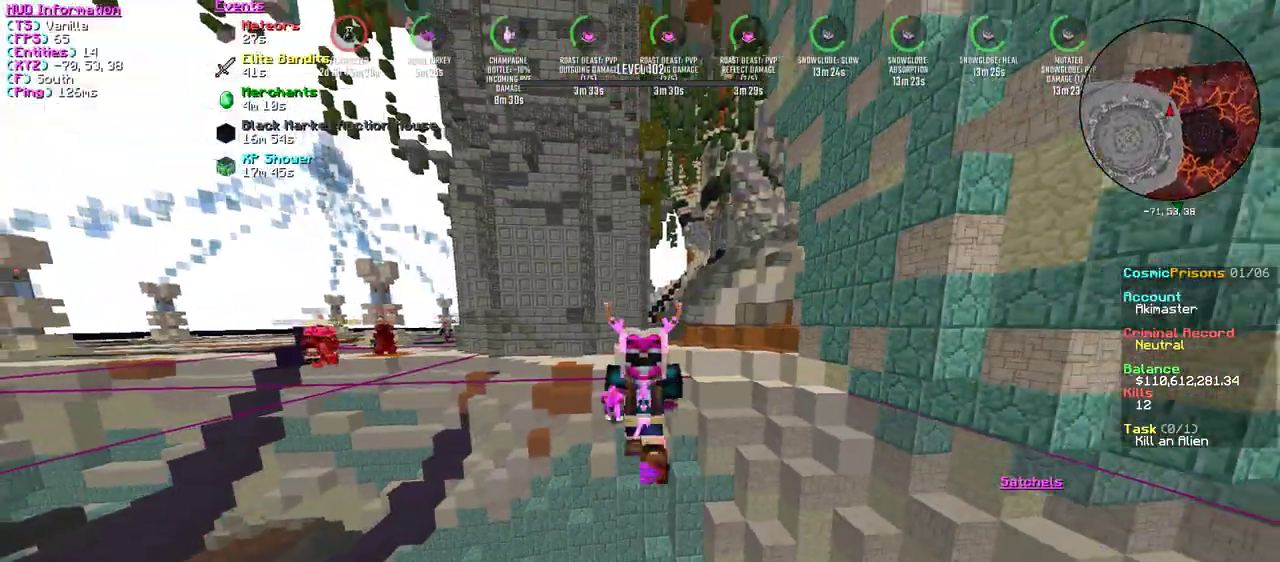
{"keys": ["w"], "mouse": [], "events": []}
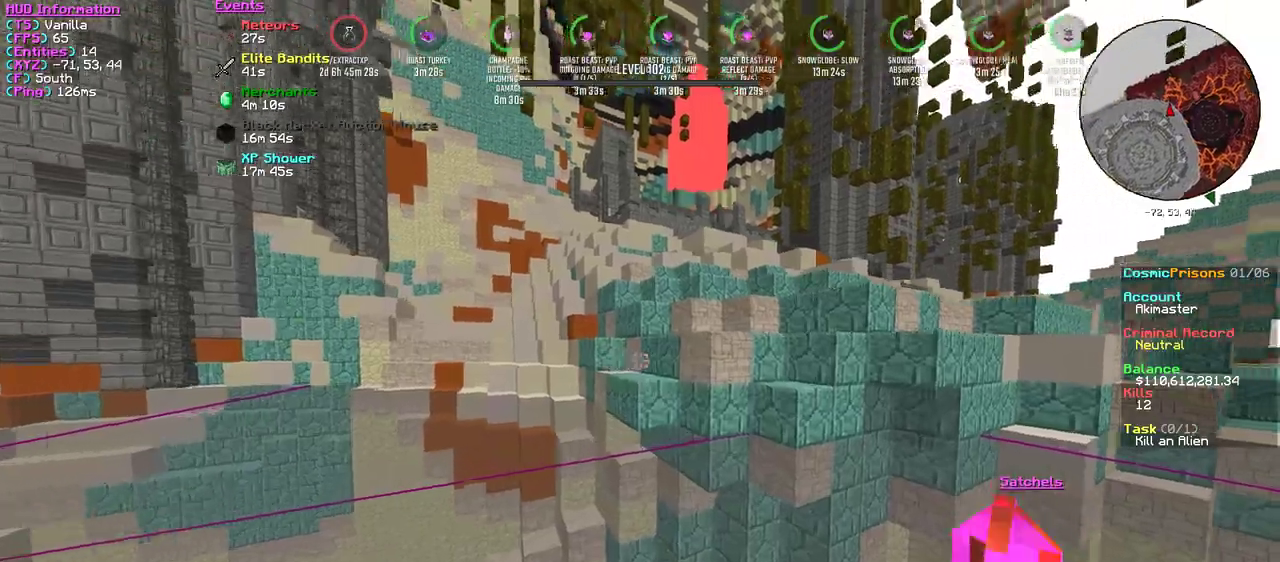
{"keys": ["w"], "mouse": ["left"], "events": [[467, "mouse_left", "down"]]}
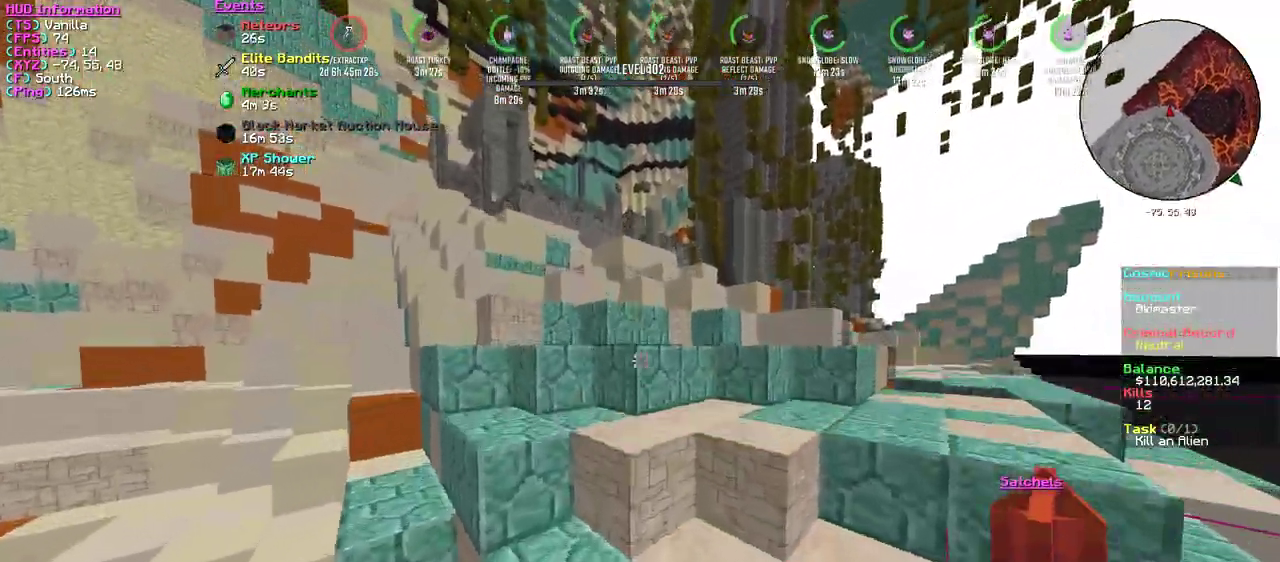
{"keys": ["d", "w"], "mouse": [], "events": [[133, "mouse_left", "up"], [216, "d", "down"]]}
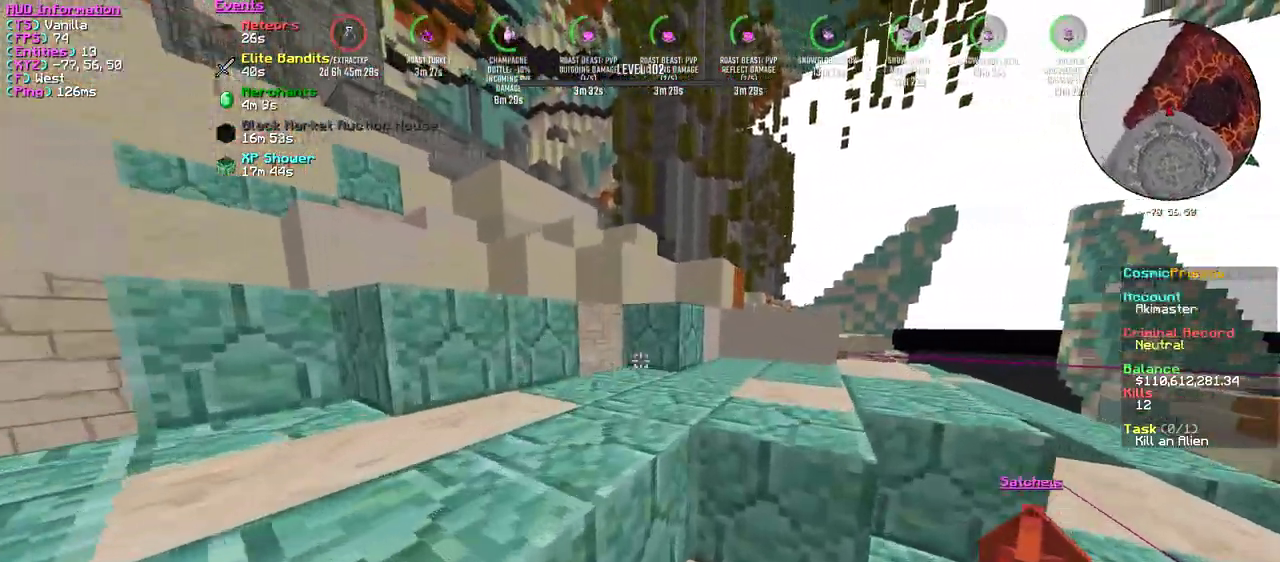
{"keys": ["w"], "mouse": [], "events": [[117, "d", "up"], [134, "mouse_left", "down"], [284, "mouse_left", "up"]]}
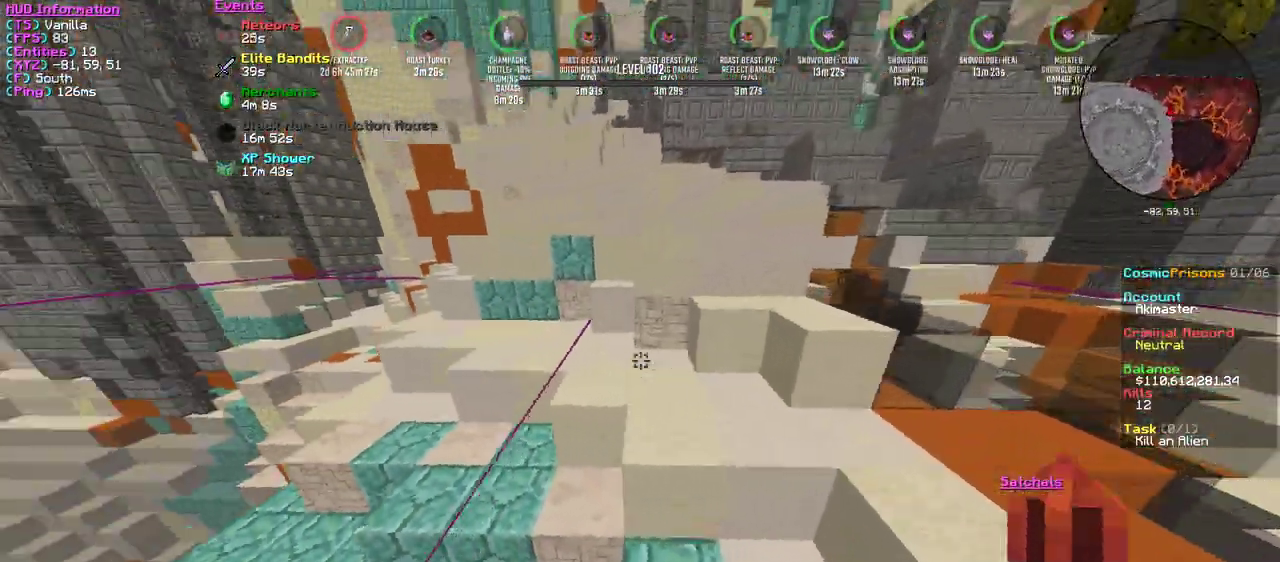
{"keys": ["d", "w"], "mouse": [], "events": [[317, "d", "down"]]}